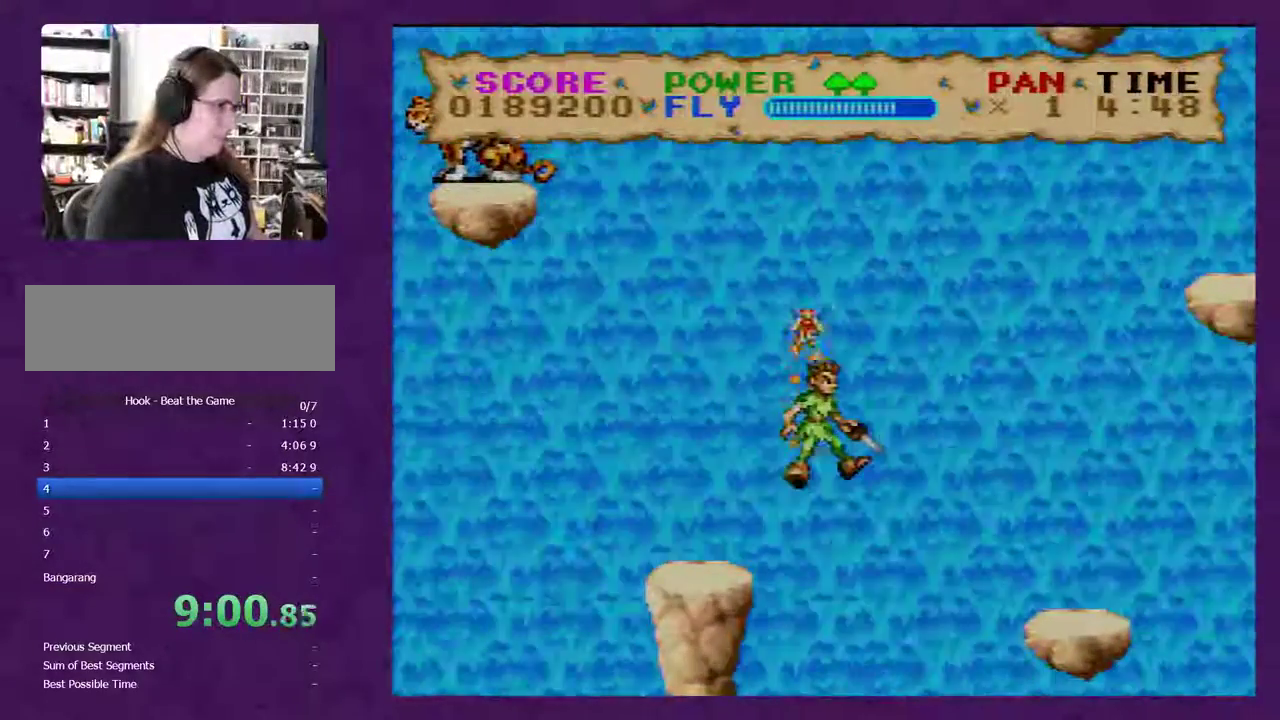
Gameplay with a controller (Nintendo layout); each line is a JSON object with the inputs held at the frame after it. "events" lists button and stick changes between this image and that frame as [ms after this image, input, new state], when the widget could be followed in between. Not read: L3 R3.
{"buttons": ["Y", "DPAD_RIGHT"], "events": [[217, "DPAD_RIGHT", "down"], [250, "DPAD_UP", "down"], [400, "DPAD_UP", "up"]]}
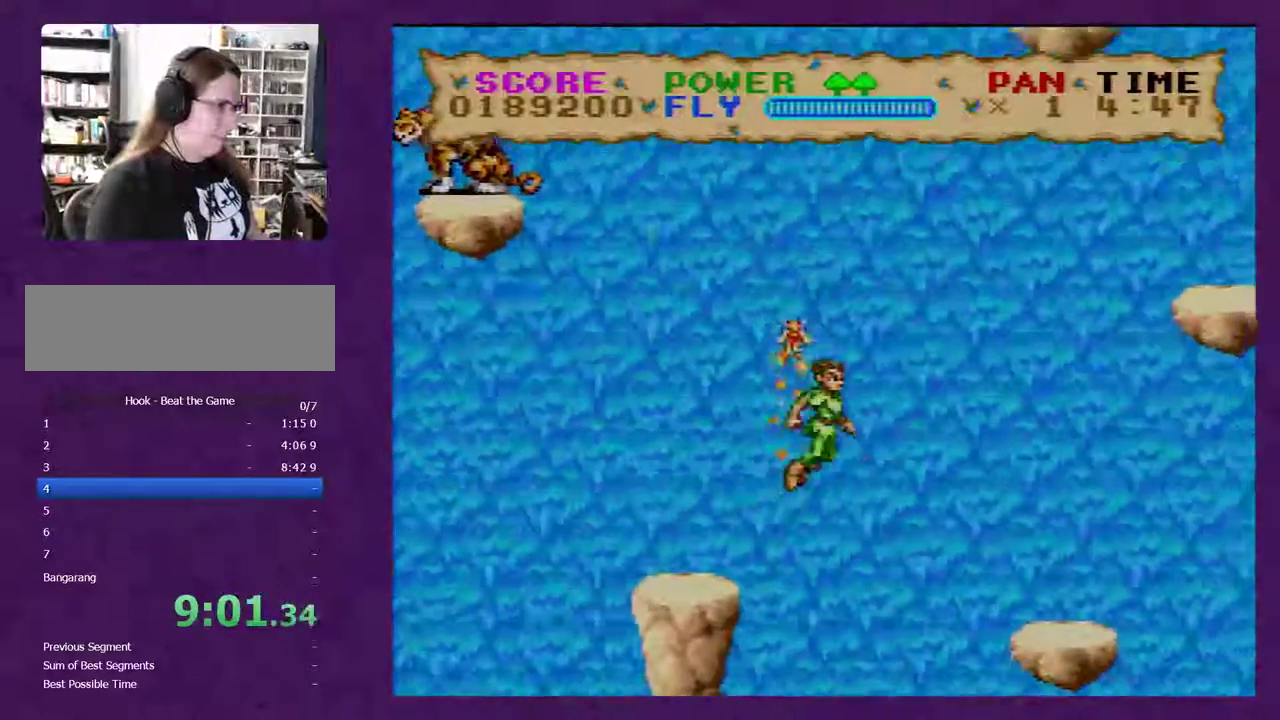
{"buttons": ["Y", "DPAD_UP", "DPAD_RIGHT"], "events": [[367, "DPAD_UP", "down"], [400, "DPAD_RIGHT", "up"], [500, "DPAD_RIGHT", "down"]]}
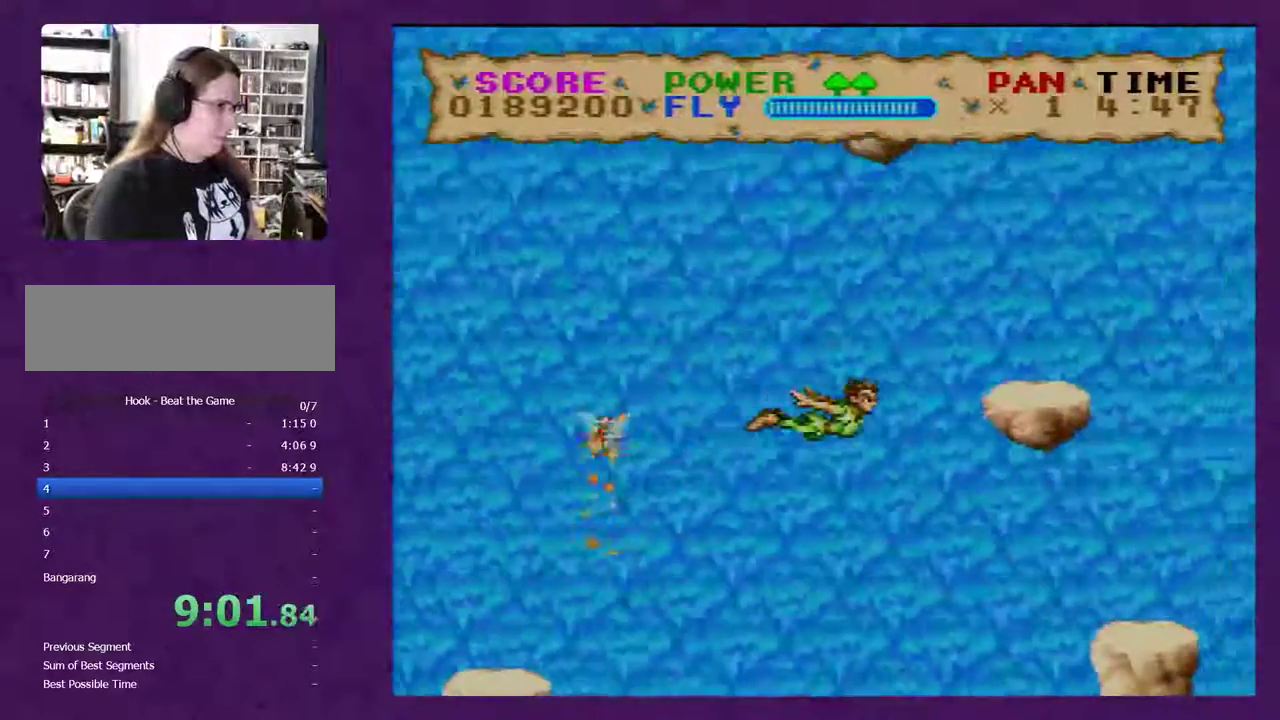
{"buttons": ["Y", "DPAD_DOWN", "DPAD_RIGHT"], "events": [[117, "DPAD_UP", "up"], [433, "DPAD_DOWN", "down"]]}
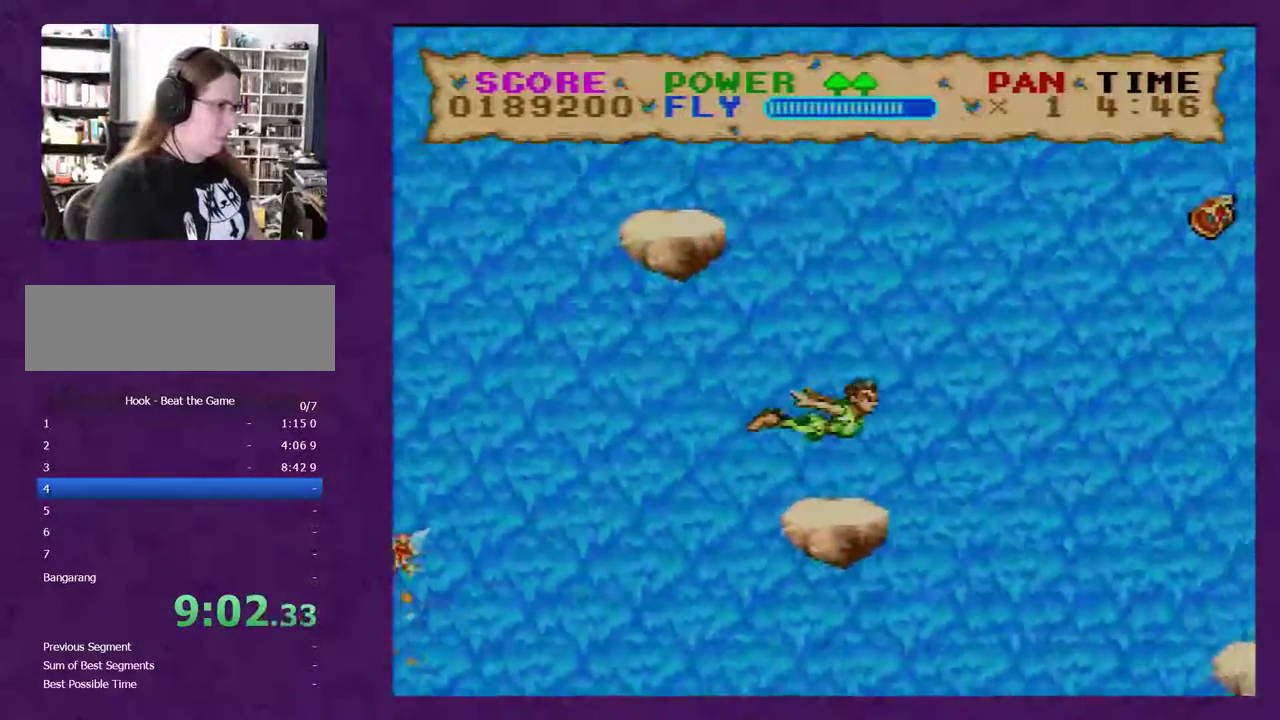
{"buttons": ["Y", "DPAD_RIGHT"], "events": [[17, "DPAD_DOWN", "up"]]}
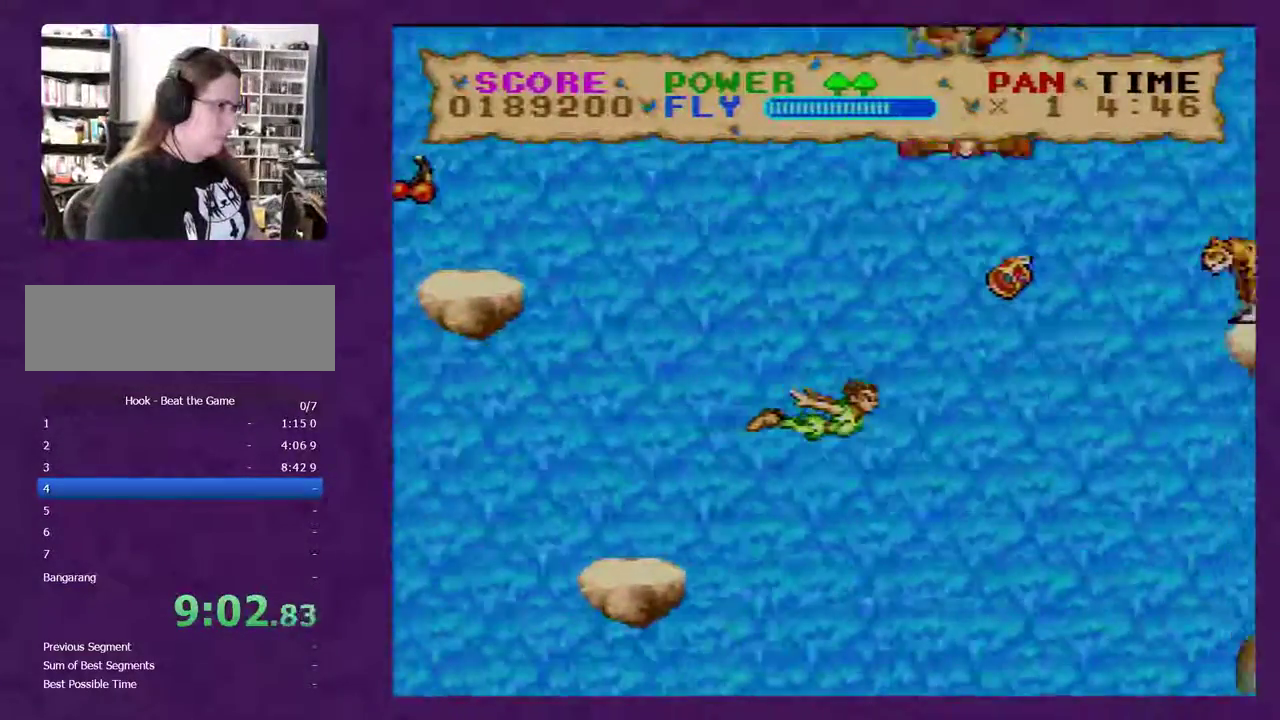
{"buttons": ["Y", "DPAD_RIGHT"], "events": [[233, "DPAD_DOWN", "down"], [383, "DPAD_DOWN", "up"]]}
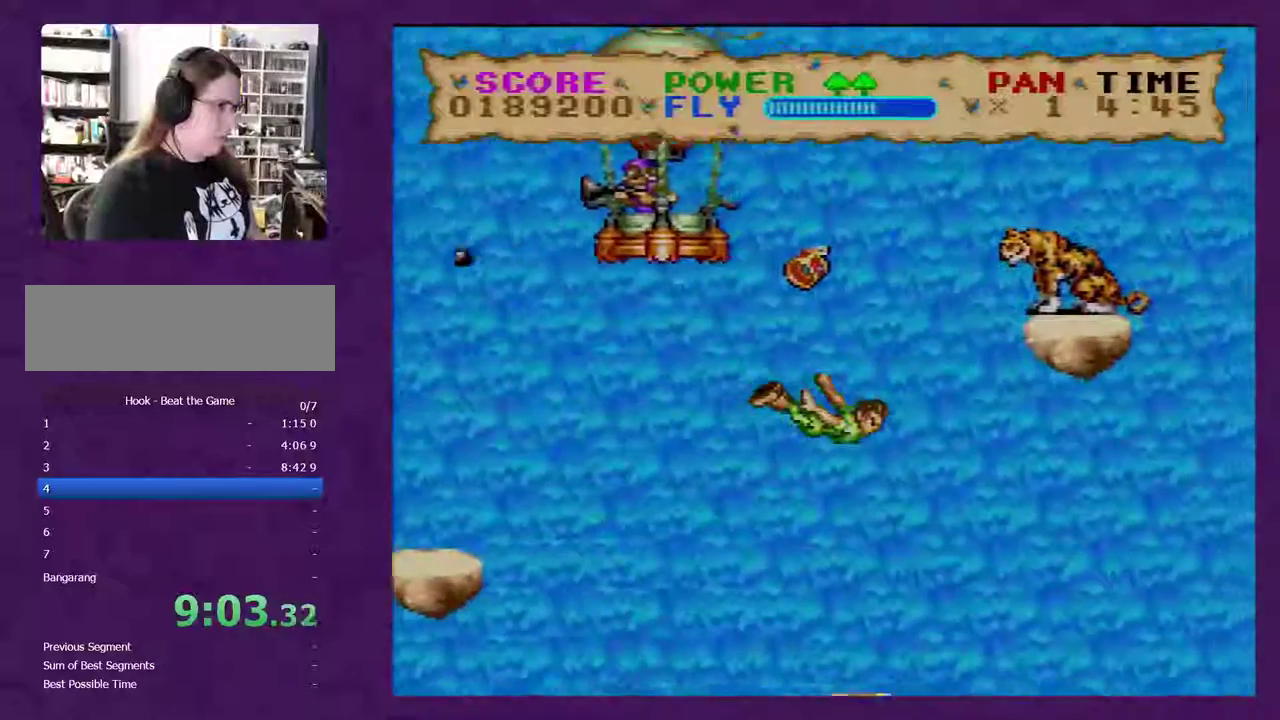
{"buttons": ["Y", "DPAD_UP", "DPAD_RIGHT"], "events": [[433, "DPAD_UP", "down"]]}
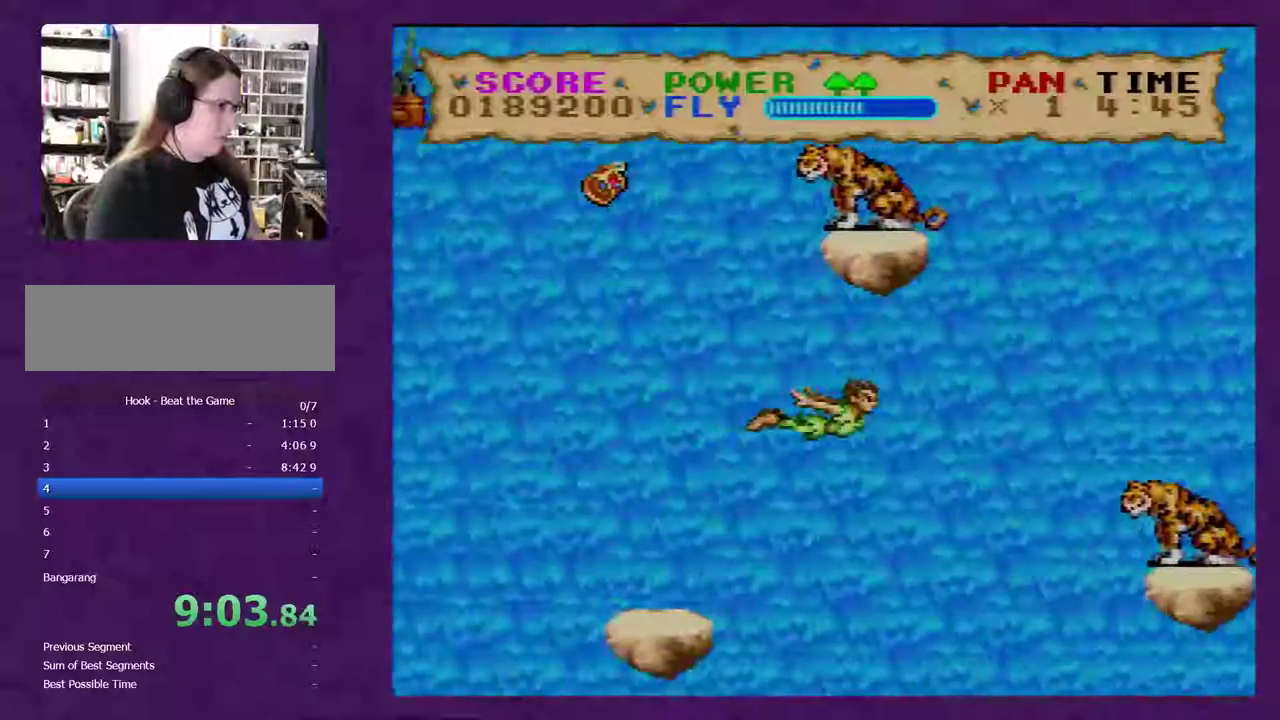
{"buttons": ["Y", "DPAD_RIGHT"], "events": [[167, "DPAD_UP", "up"]]}
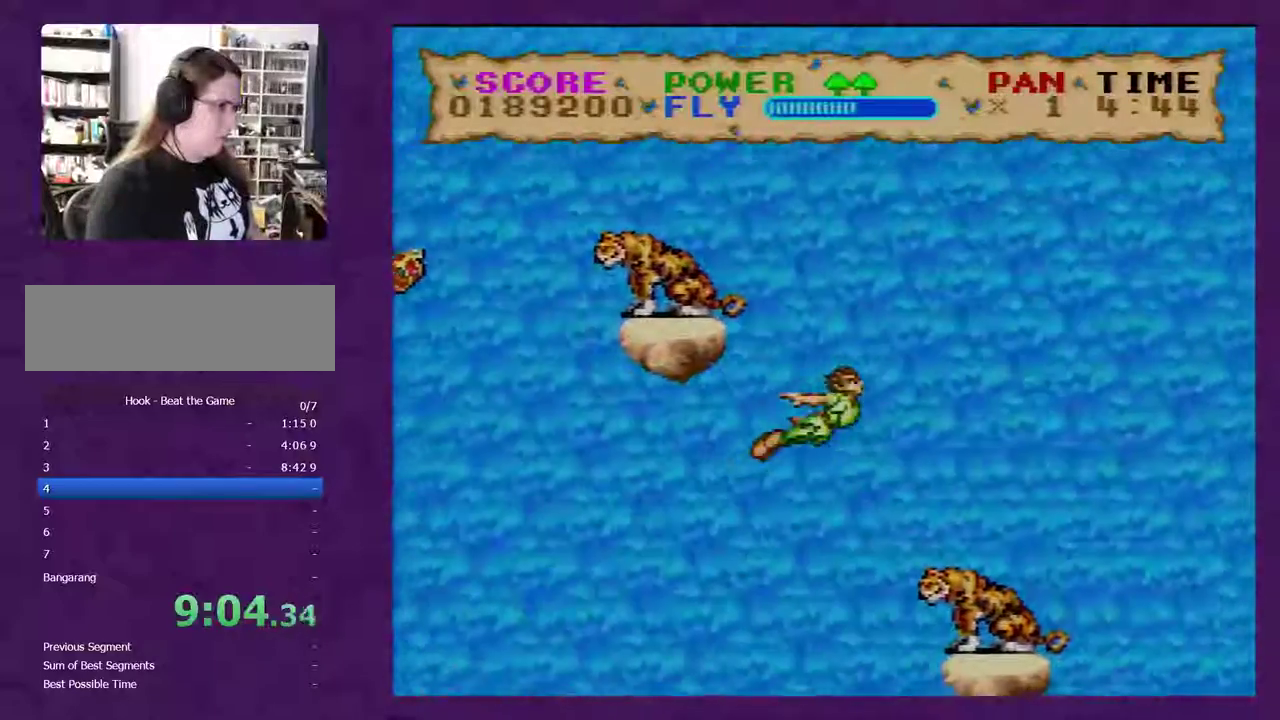
{"buttons": ["Y", "DPAD_RIGHT"], "events": [[250, "DPAD_DOWN", "down"], [500, "DPAD_DOWN", "up"]]}
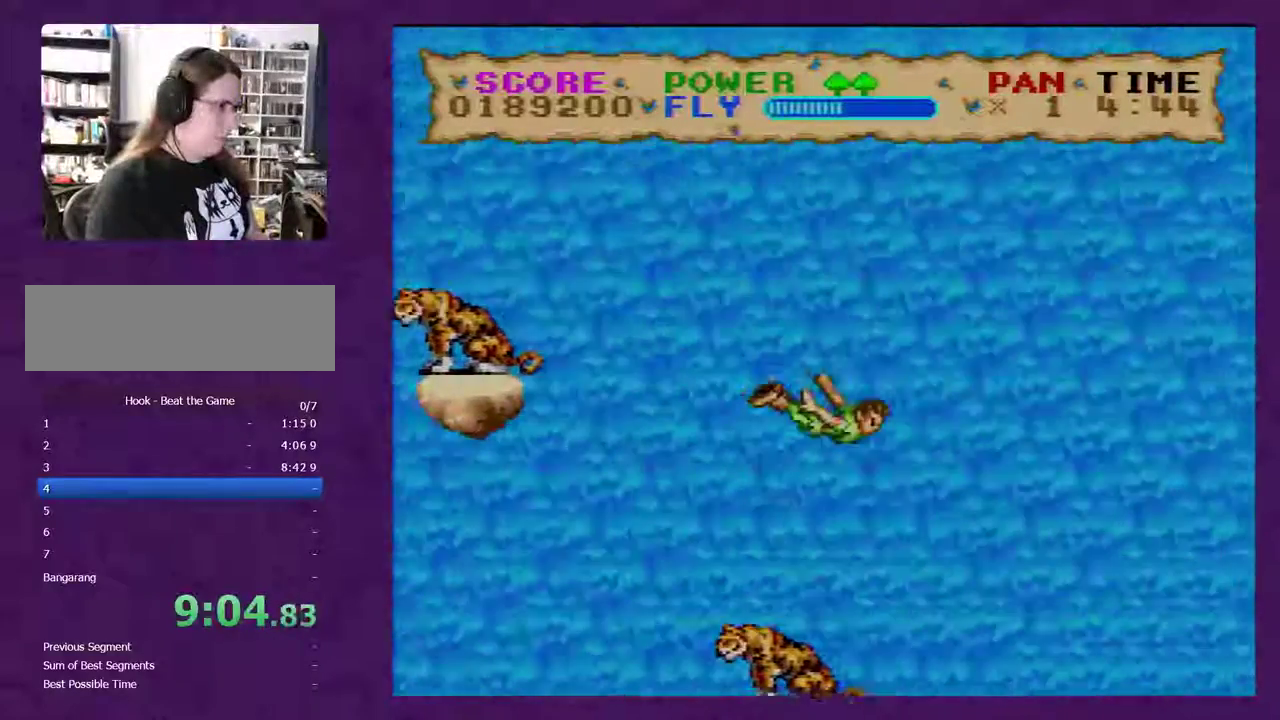
{"buttons": ["Y", "DPAD_RIGHT"], "events": []}
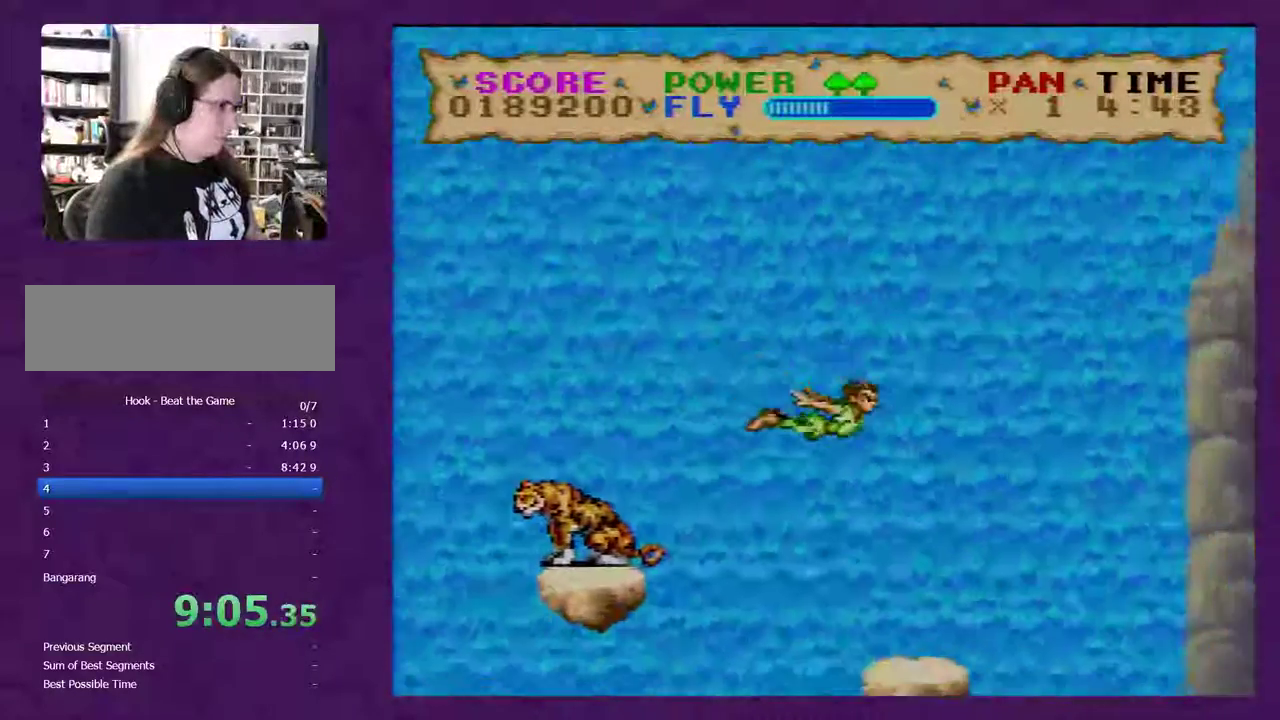
{"buttons": ["Y", "DPAD_UP"], "events": [[17, "DPAD_UP", "down"], [450, "DPAD_RIGHT", "up"]]}
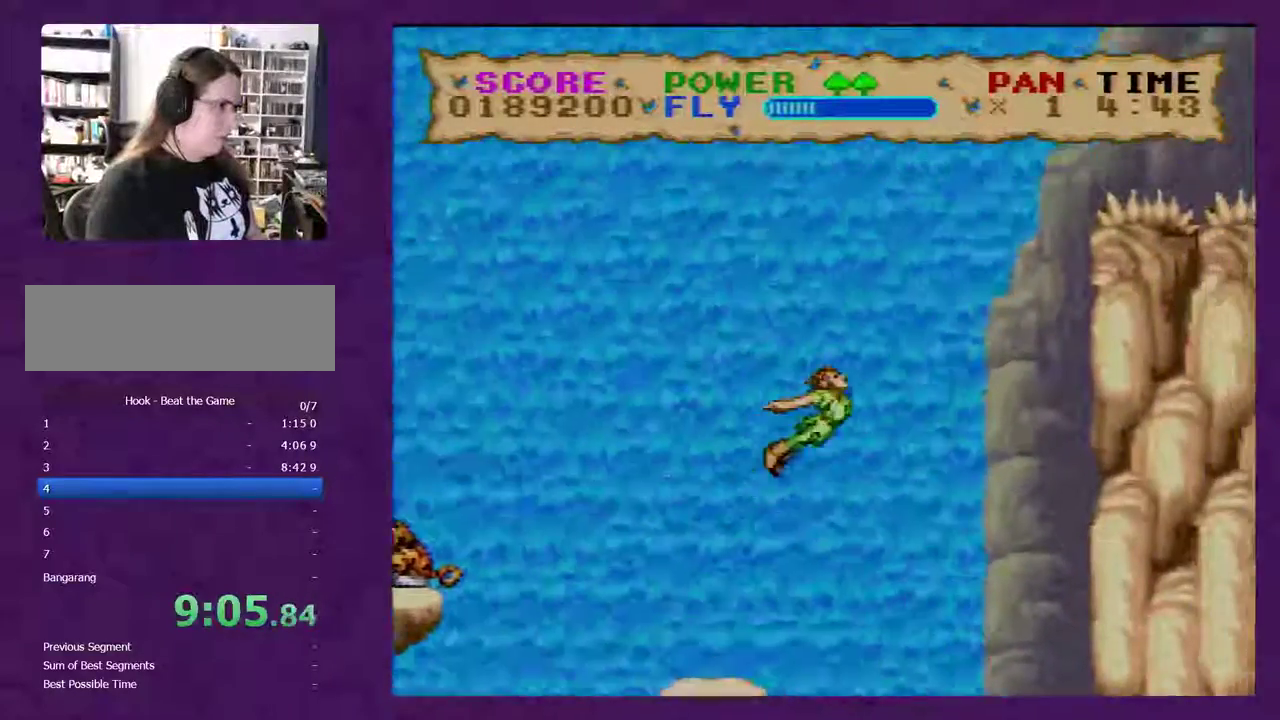
{"buttons": ["Y", "DPAD_UP"], "events": [[17, "DPAD_LEFT", "down"], [133, "DPAD_LEFT", "up"]]}
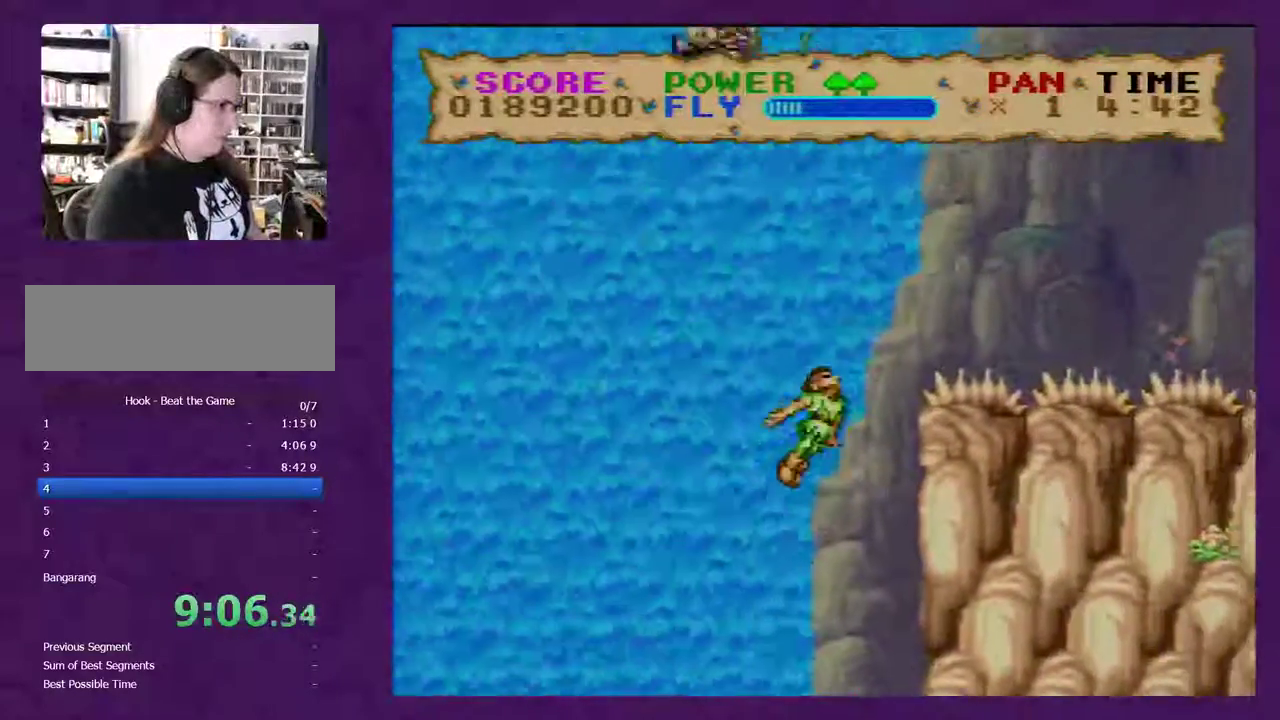
{"buttons": ["Y", "DPAD_RIGHT"], "events": [[133, "DPAD_RIGHT", "down"], [233, "DPAD_UP", "up"]]}
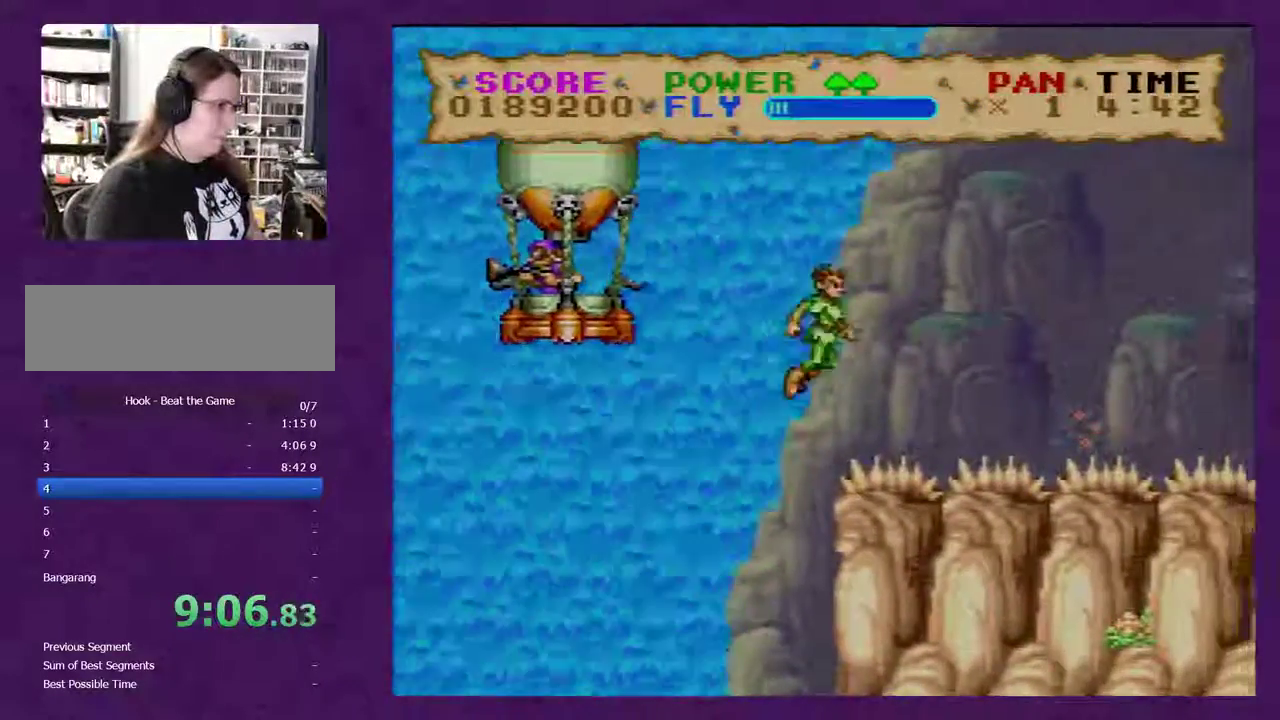
{"buttons": ["Y", "DPAD_RIGHT"], "events": []}
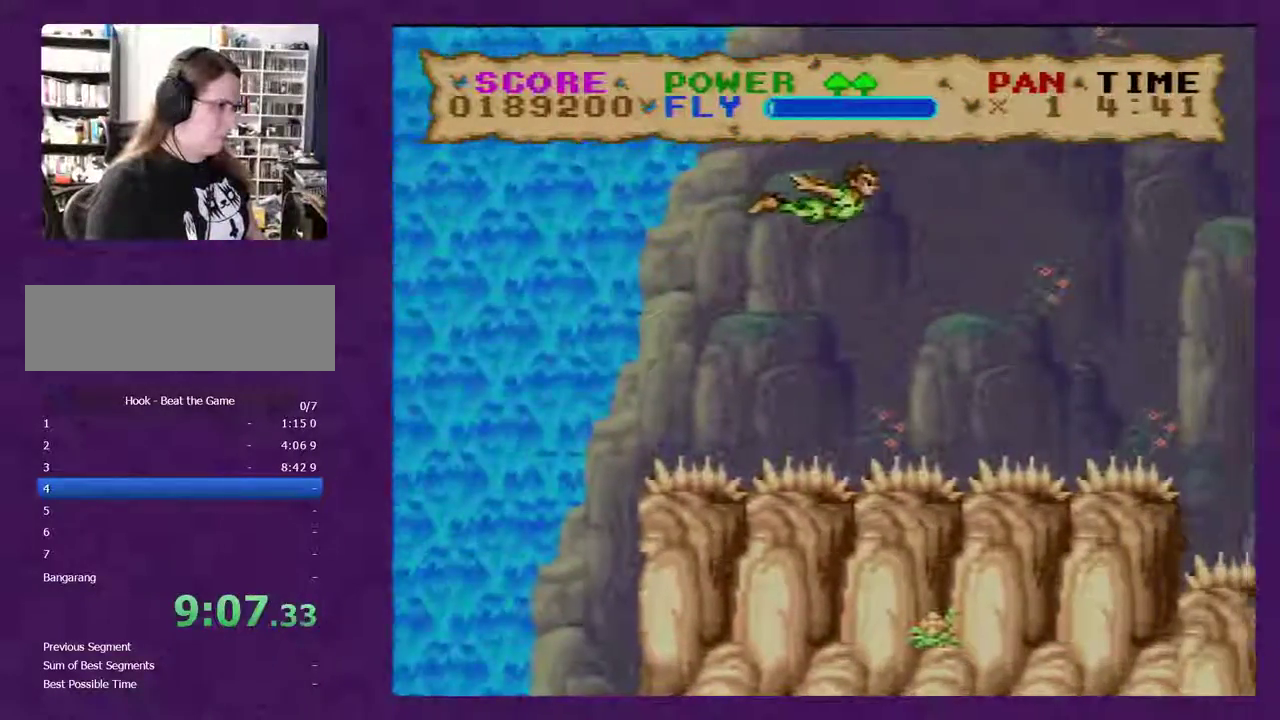
{"buttons": ["Y", "DPAD_RIGHT"], "events": []}
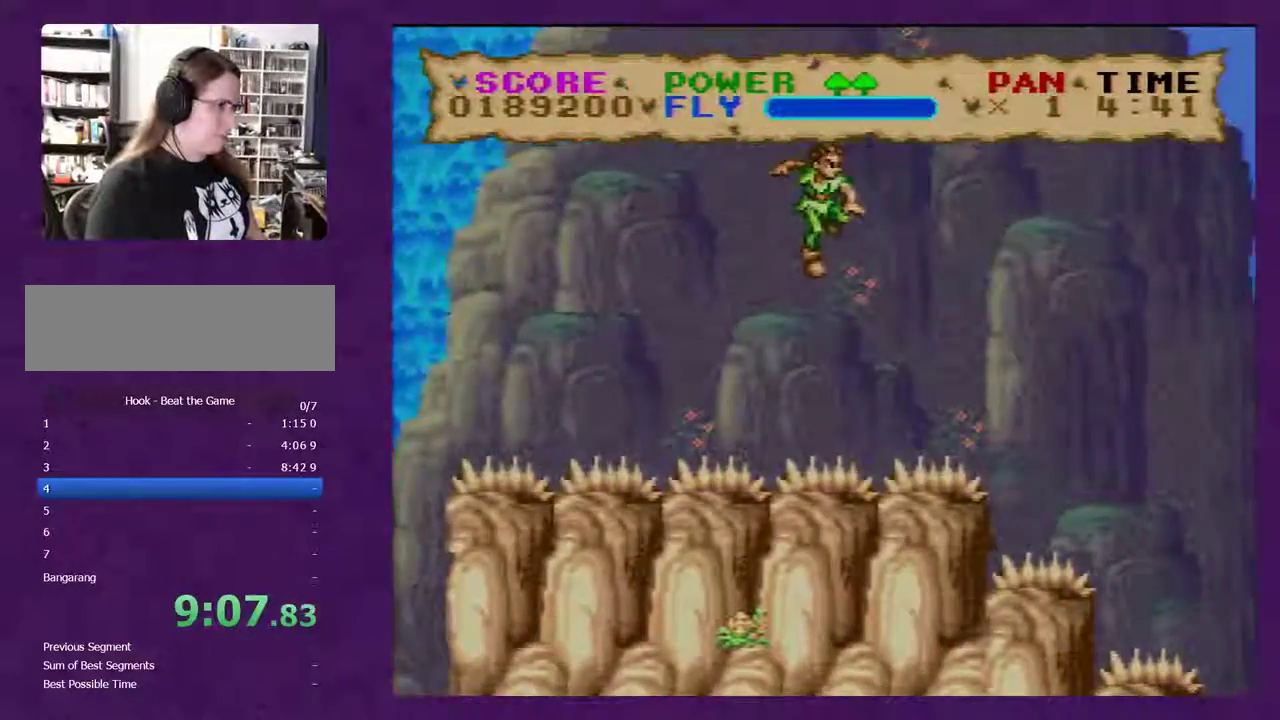
{"buttons": ["Y"], "events": [[417, "DPAD_RIGHT", "up"]]}
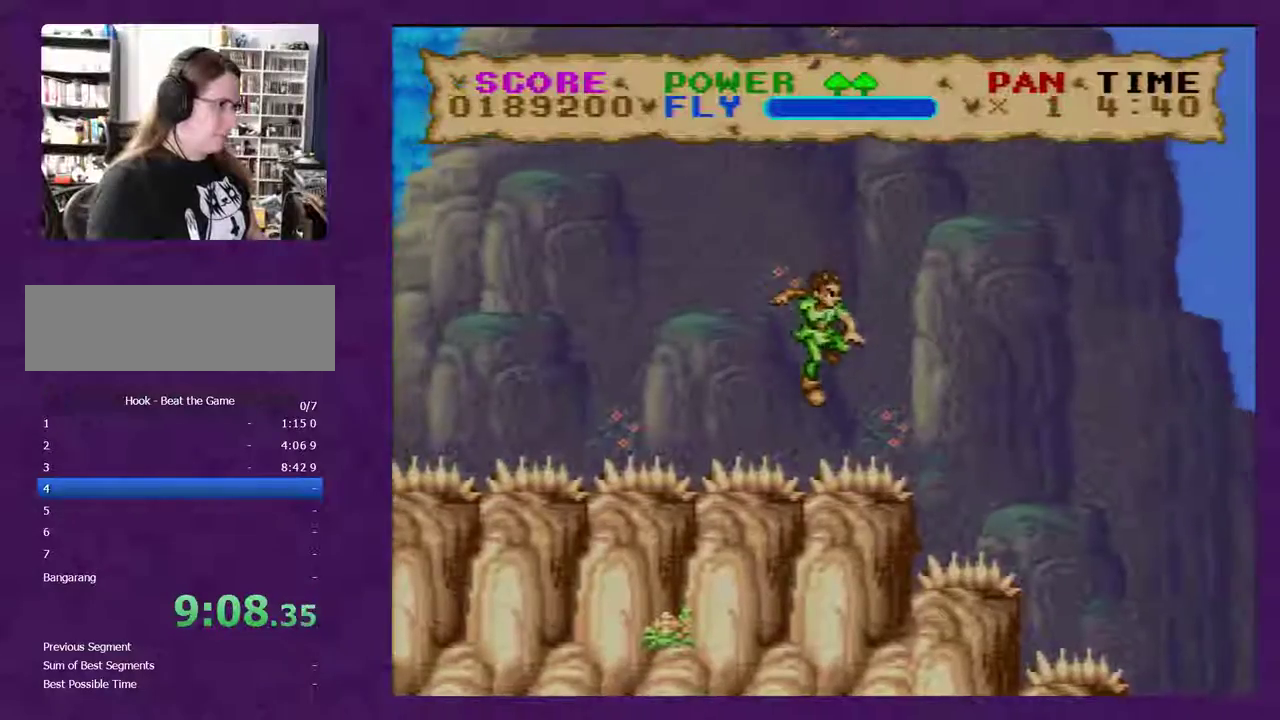
{"buttons": ["Y", "DPAD_RIGHT"], "events": [[33, "DPAD_RIGHT", "down"]]}
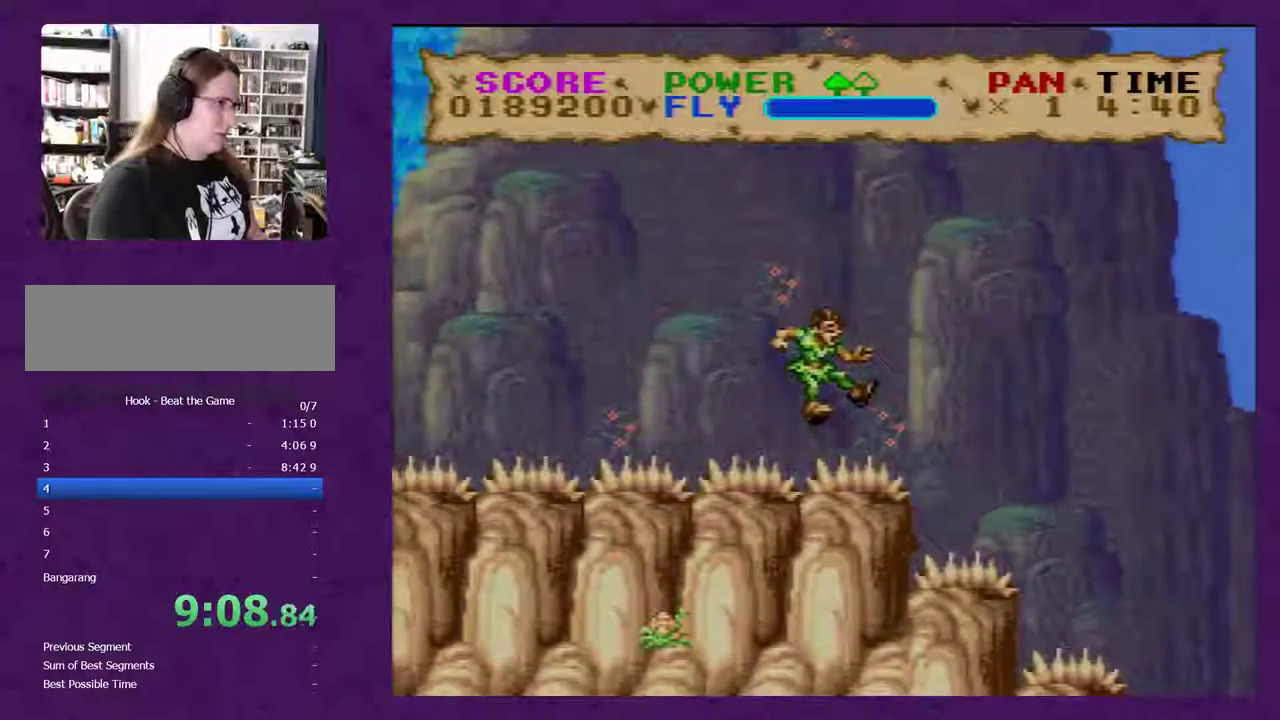
{"buttons": ["B", "Y", "DPAD_RIGHT"], "events": [[500, "B", "down"]]}
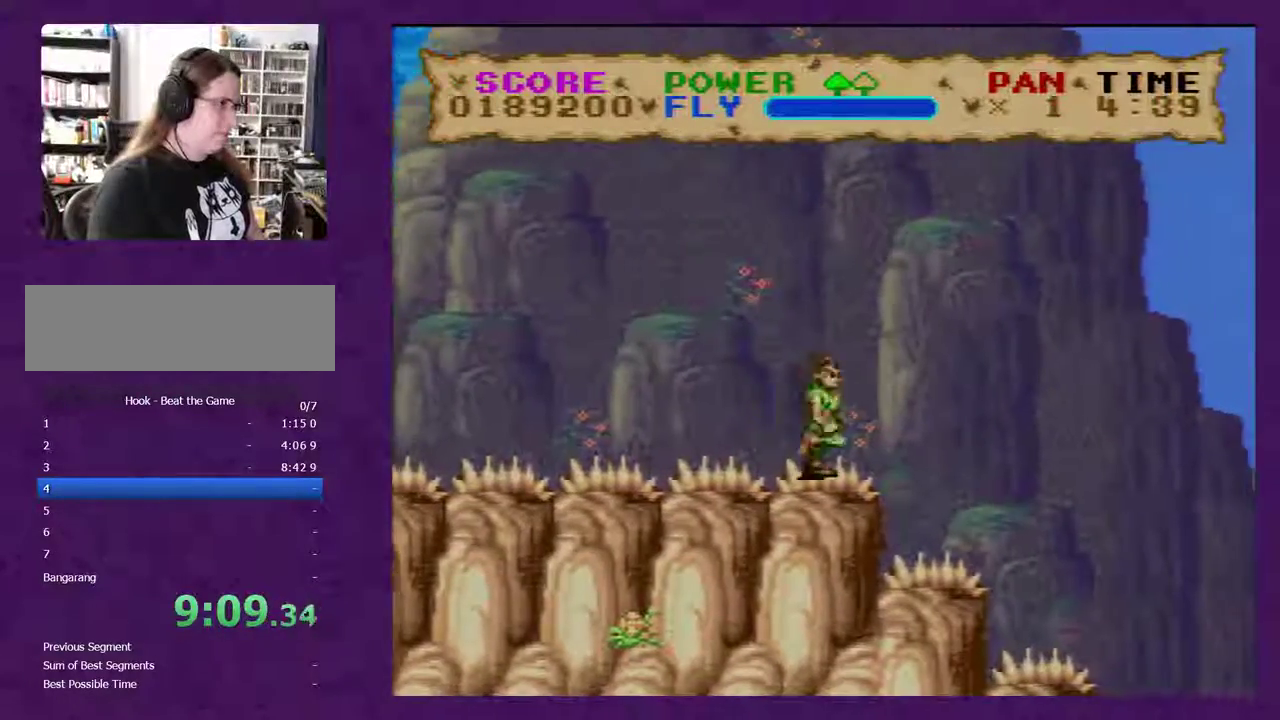
{"buttons": ["B", "Y", "DPAD_RIGHT"], "events": []}
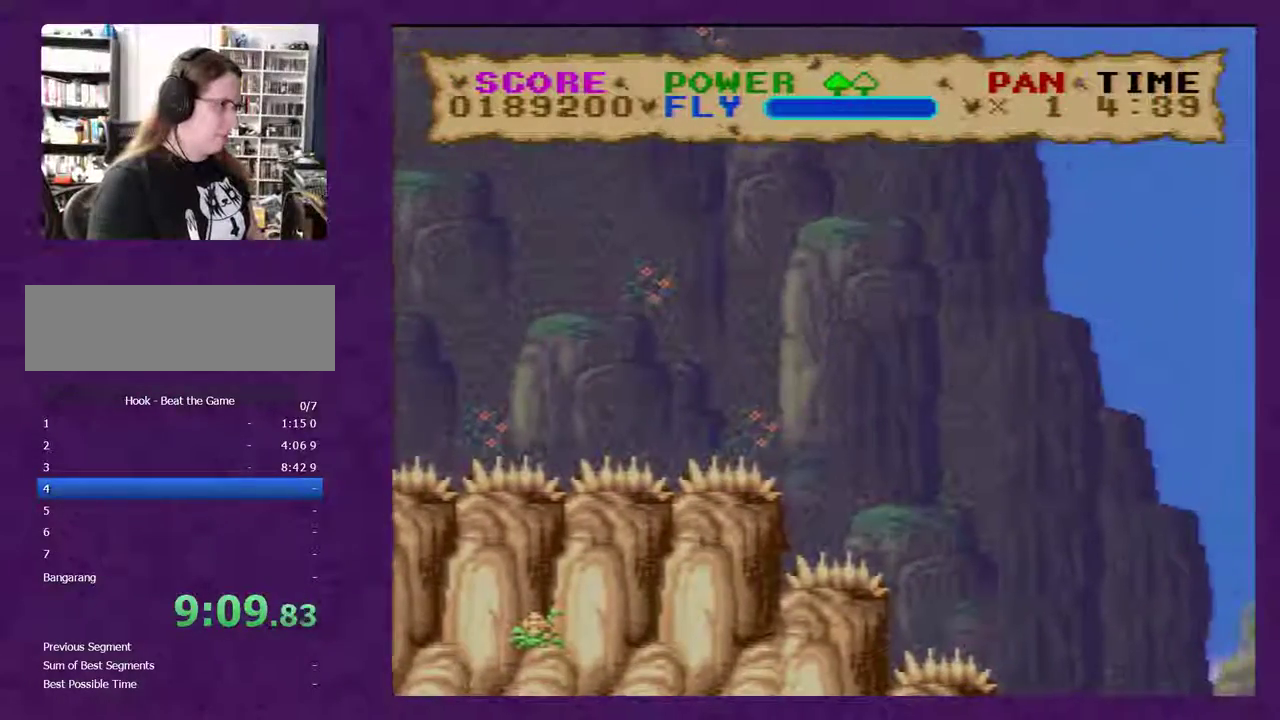
{"buttons": ["B", "Y", "DPAD_RIGHT"], "events": []}
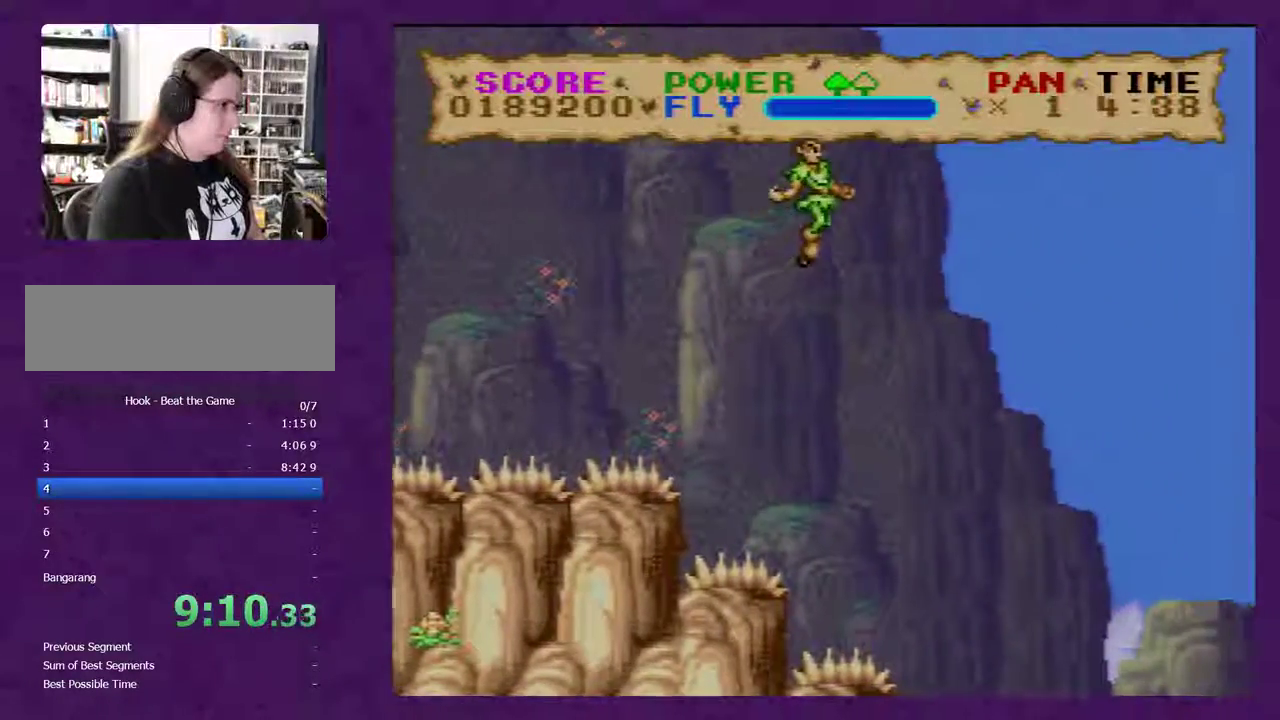
{"buttons": ["B", "Y", "DPAD_RIGHT"], "events": []}
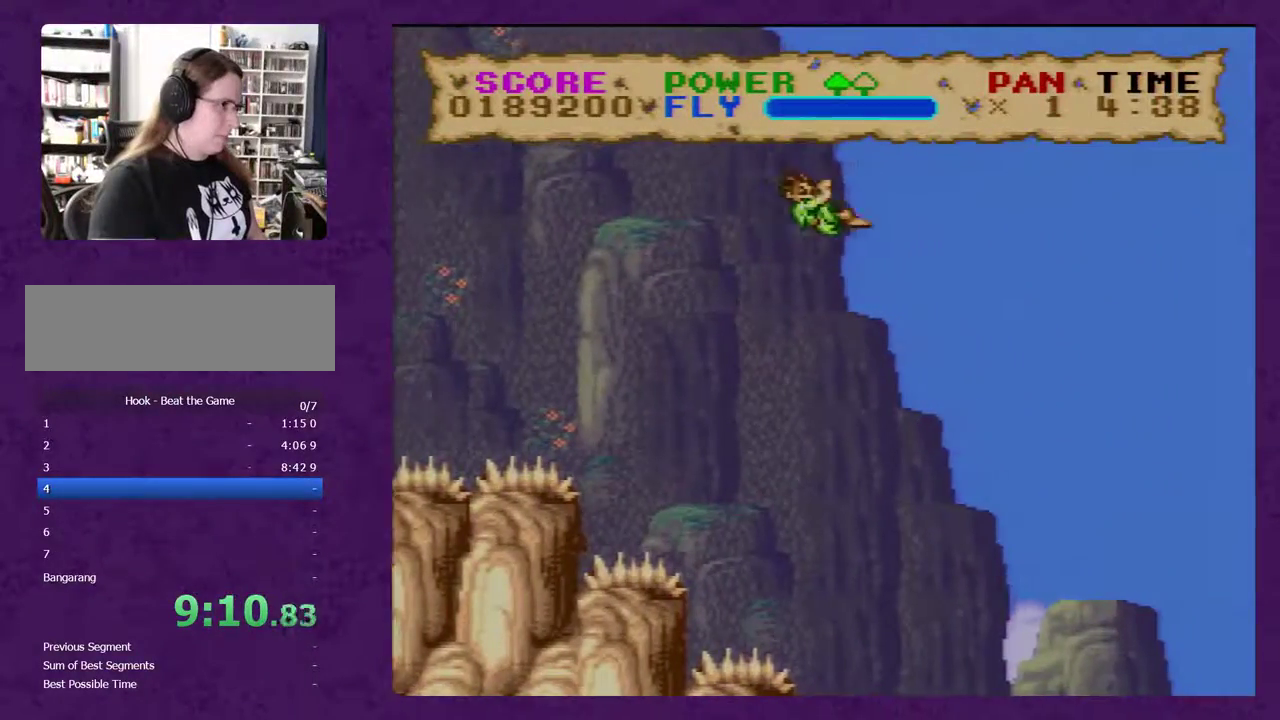
{"buttons": ["B", "Y", "DPAD_RIGHT"], "events": []}
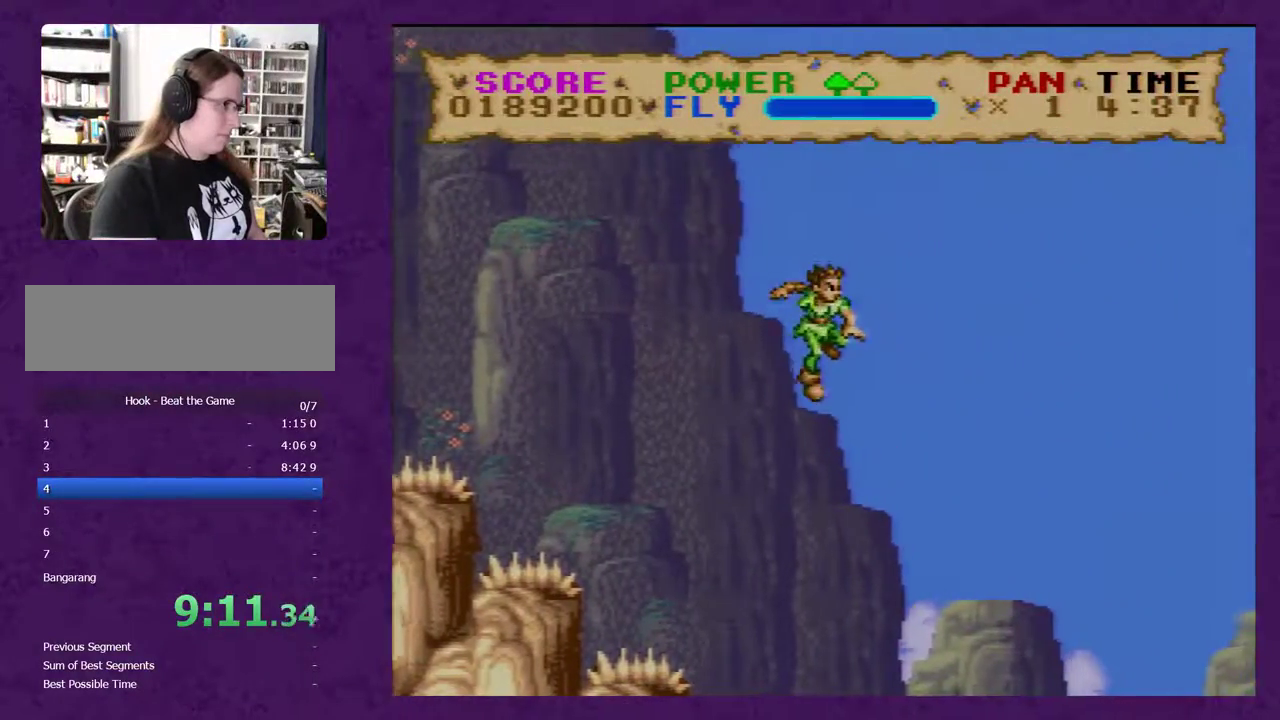
{"buttons": ["B", "Y", "DPAD_RIGHT"], "events": []}
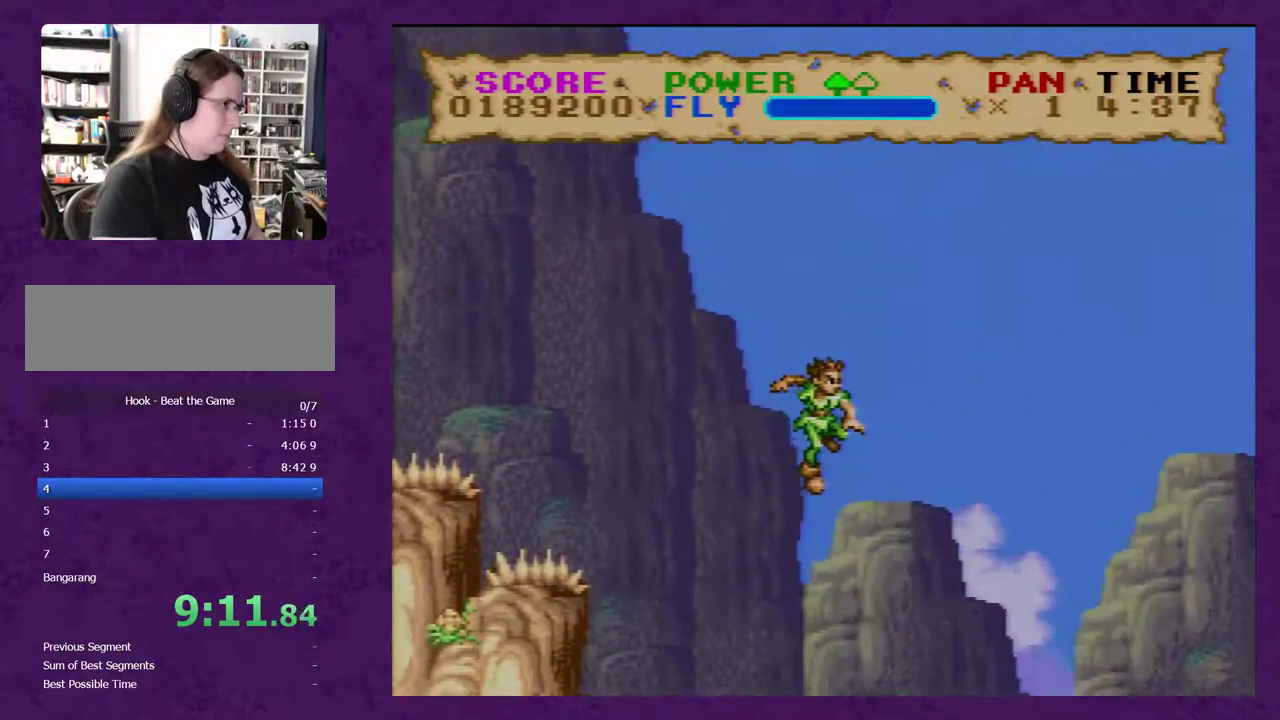
{"buttons": ["Y", "DPAD_RIGHT"], "events": [[383, "B", "up"]]}
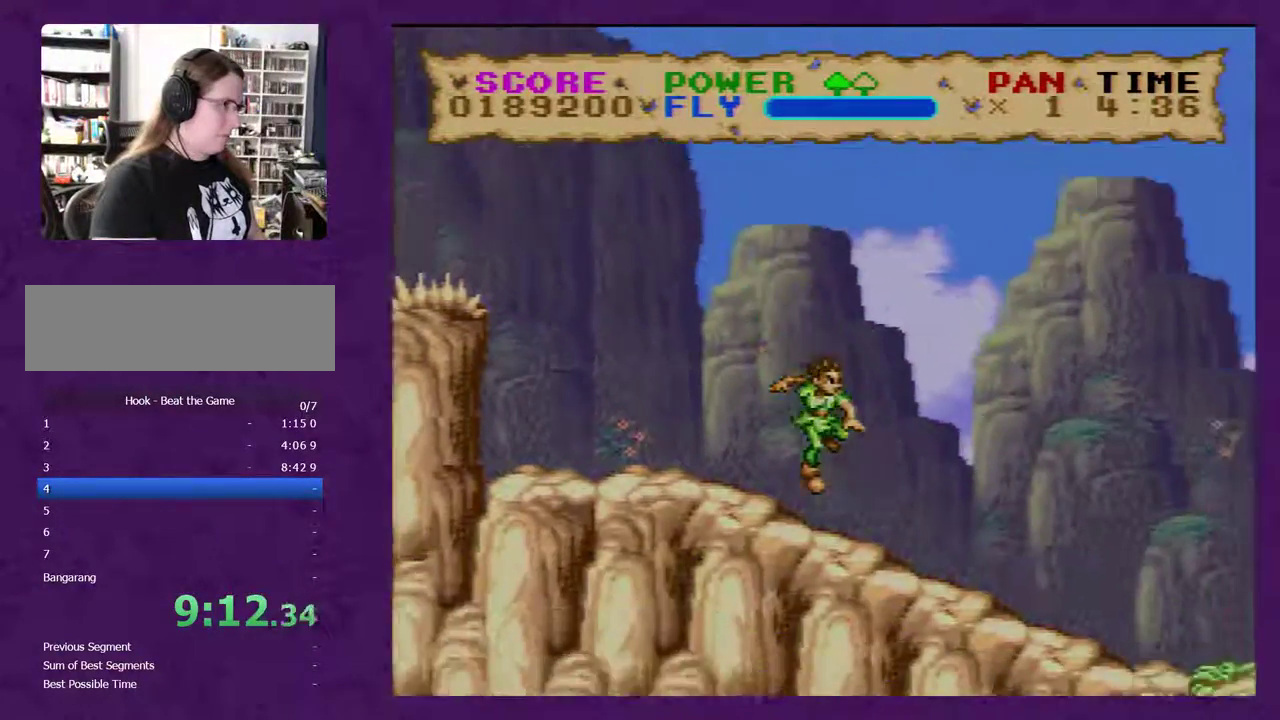
{"buttons": ["Y", "DPAD_RIGHT"], "events": []}
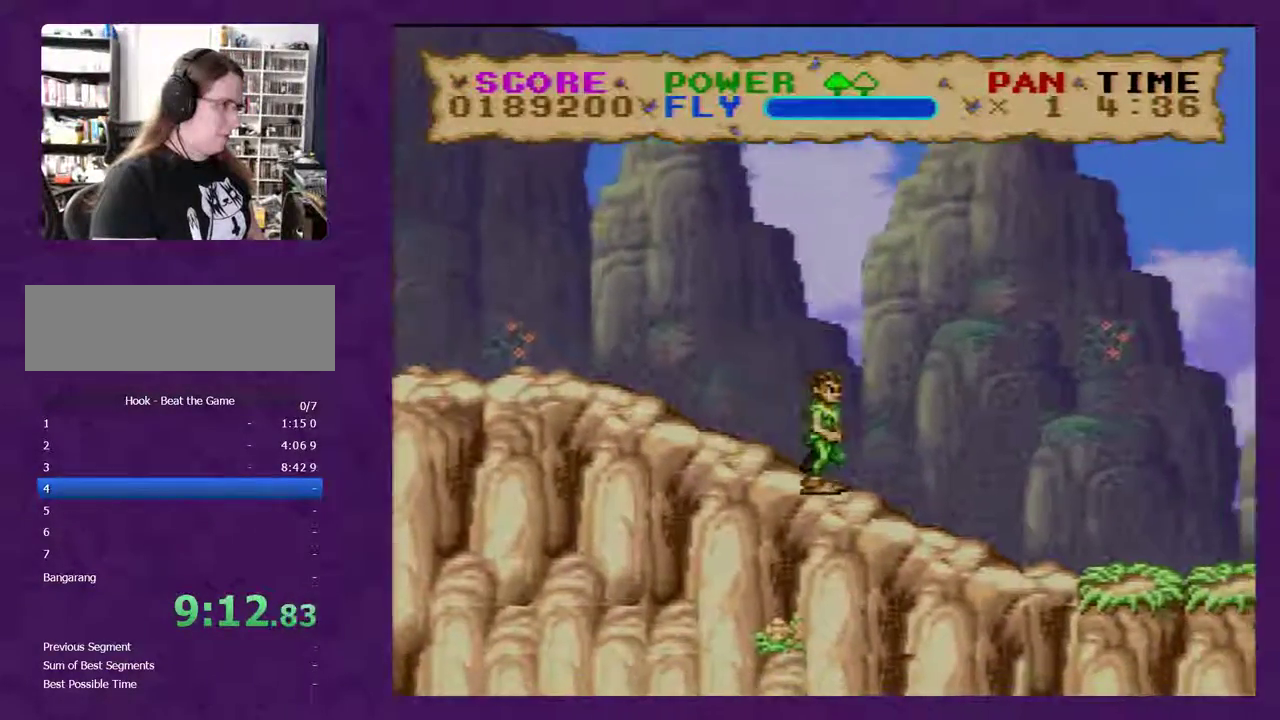
{"buttons": ["Y", "DPAD_RIGHT"], "events": []}
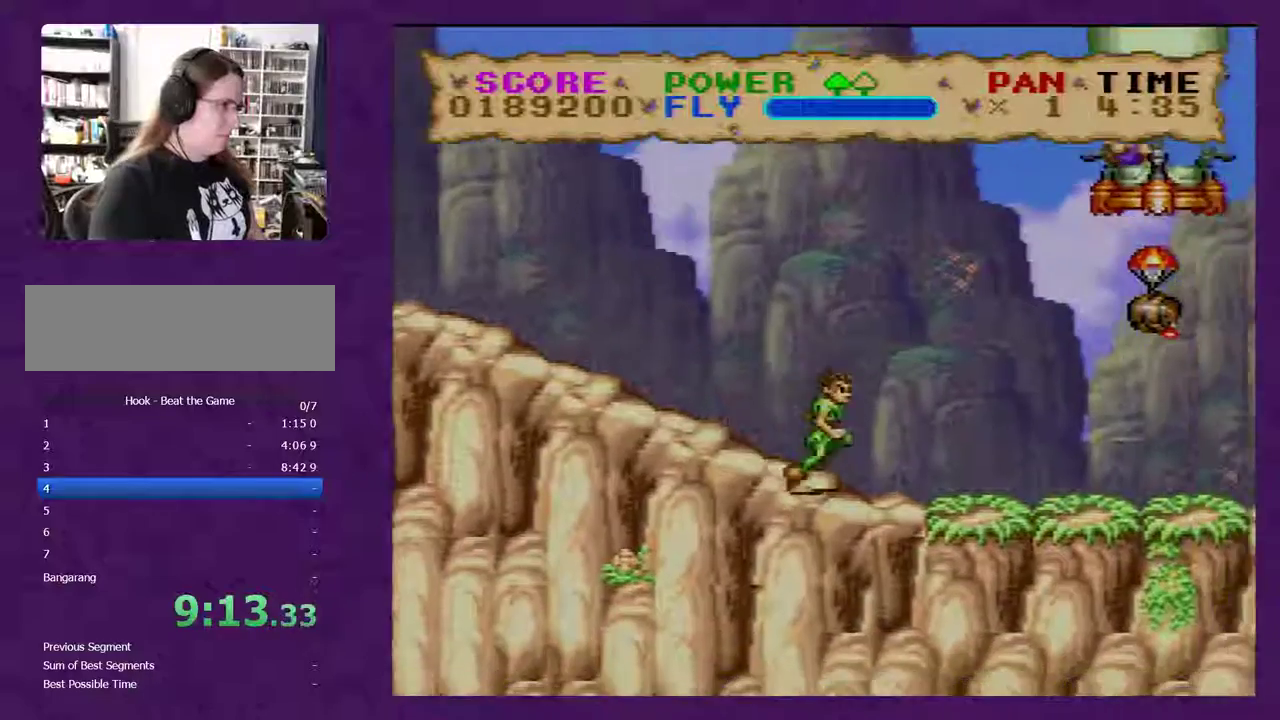
{"buttons": ["Y", "DPAD_RIGHT"], "events": [[133, "Y", "up"], [200, "Y", "down"]]}
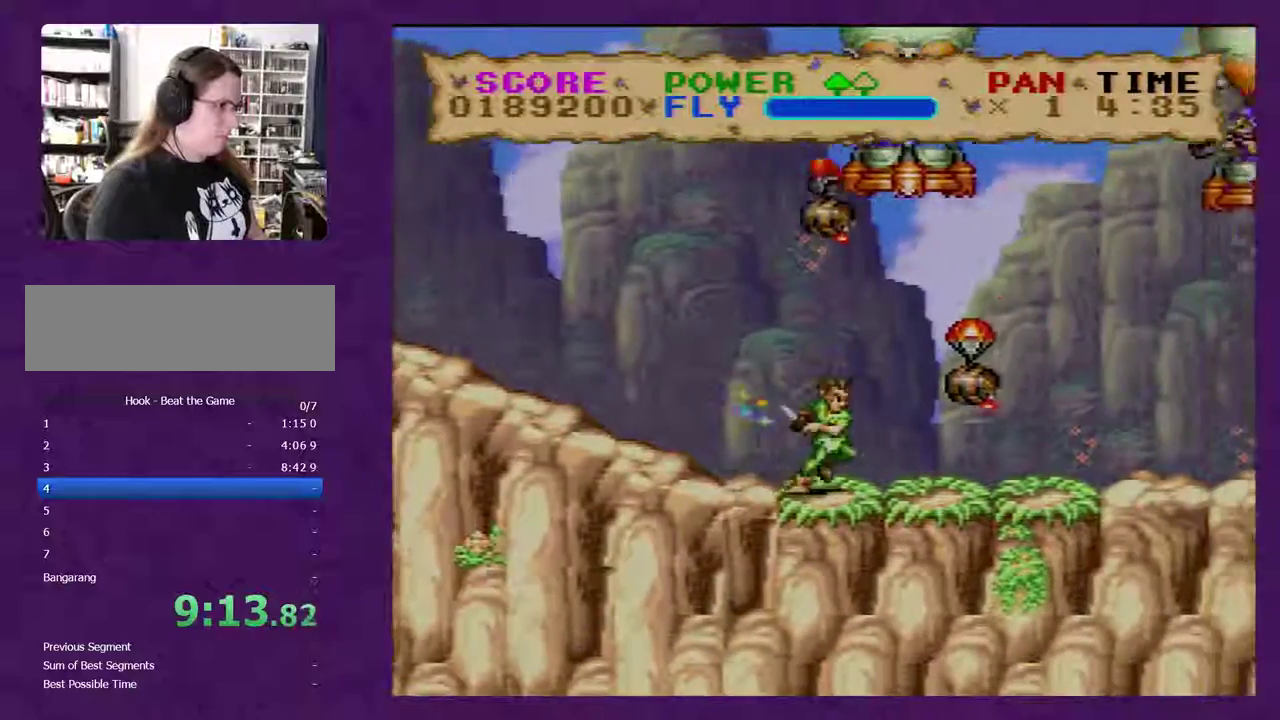
{"buttons": ["Y", "DPAD_RIGHT"], "events": []}
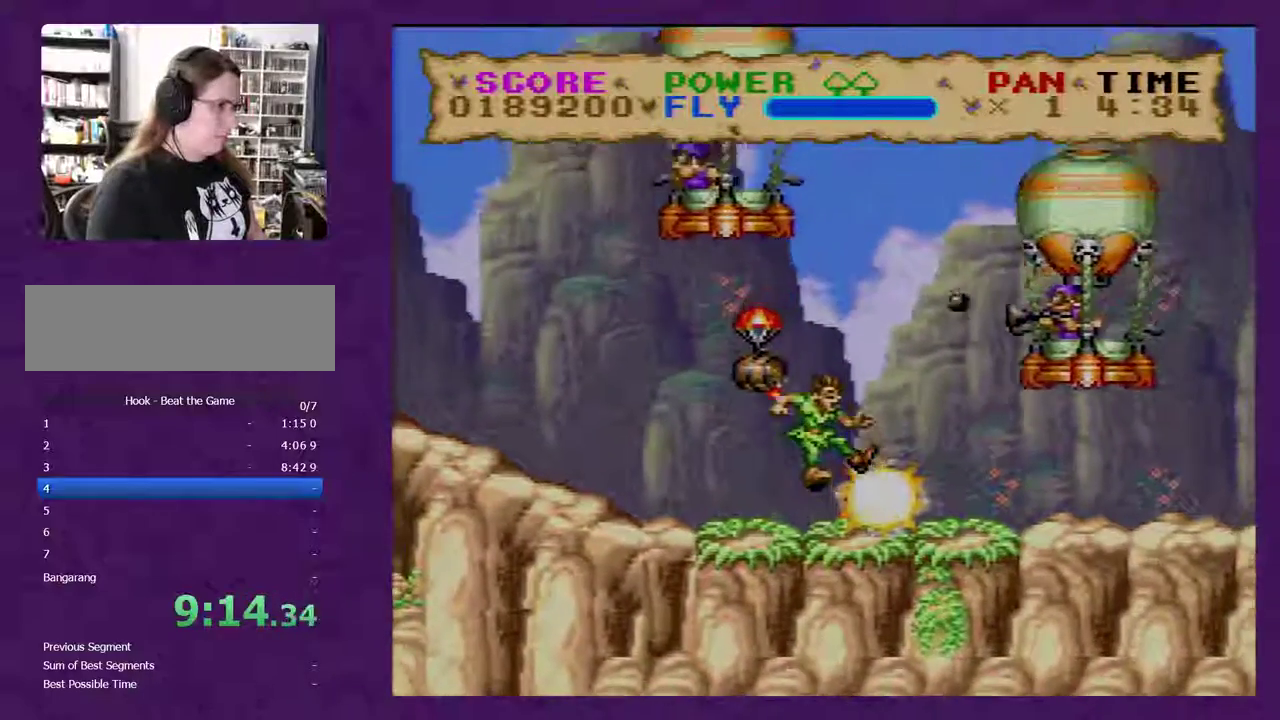
{"buttons": ["Y", "DPAD_RIGHT"], "events": []}
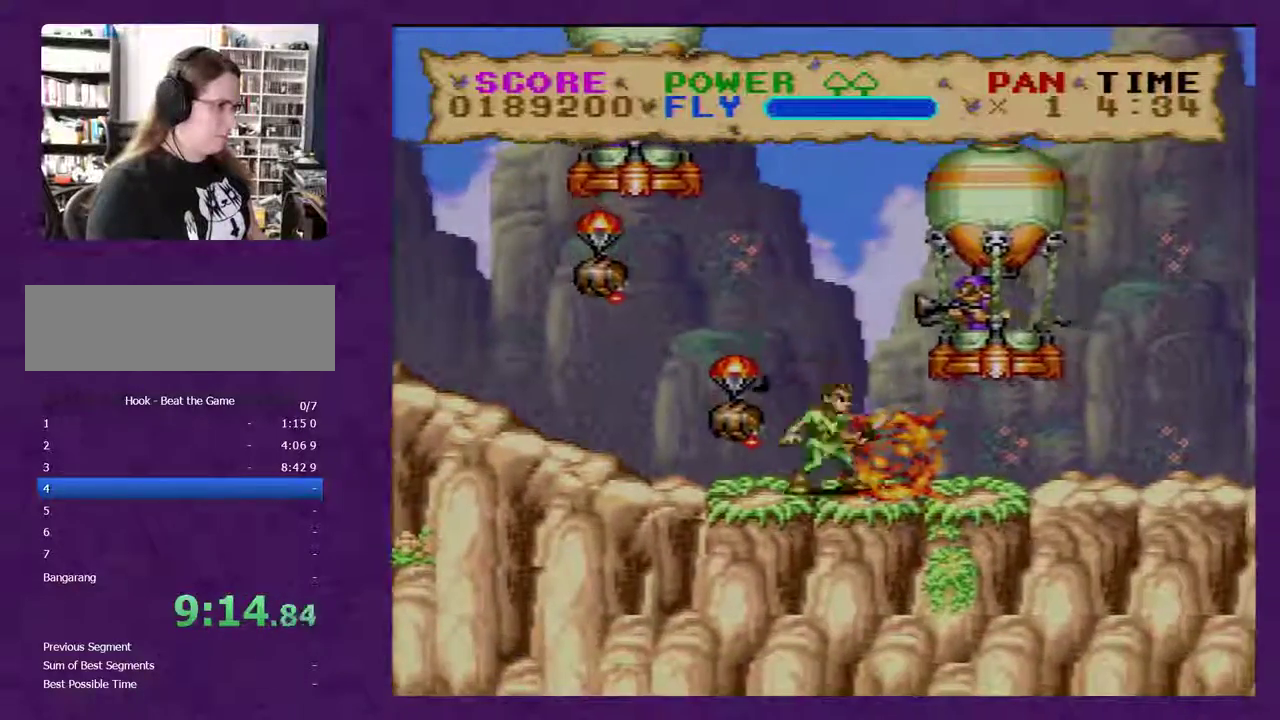
{"buttons": ["Y", "DPAD_RIGHT"], "events": []}
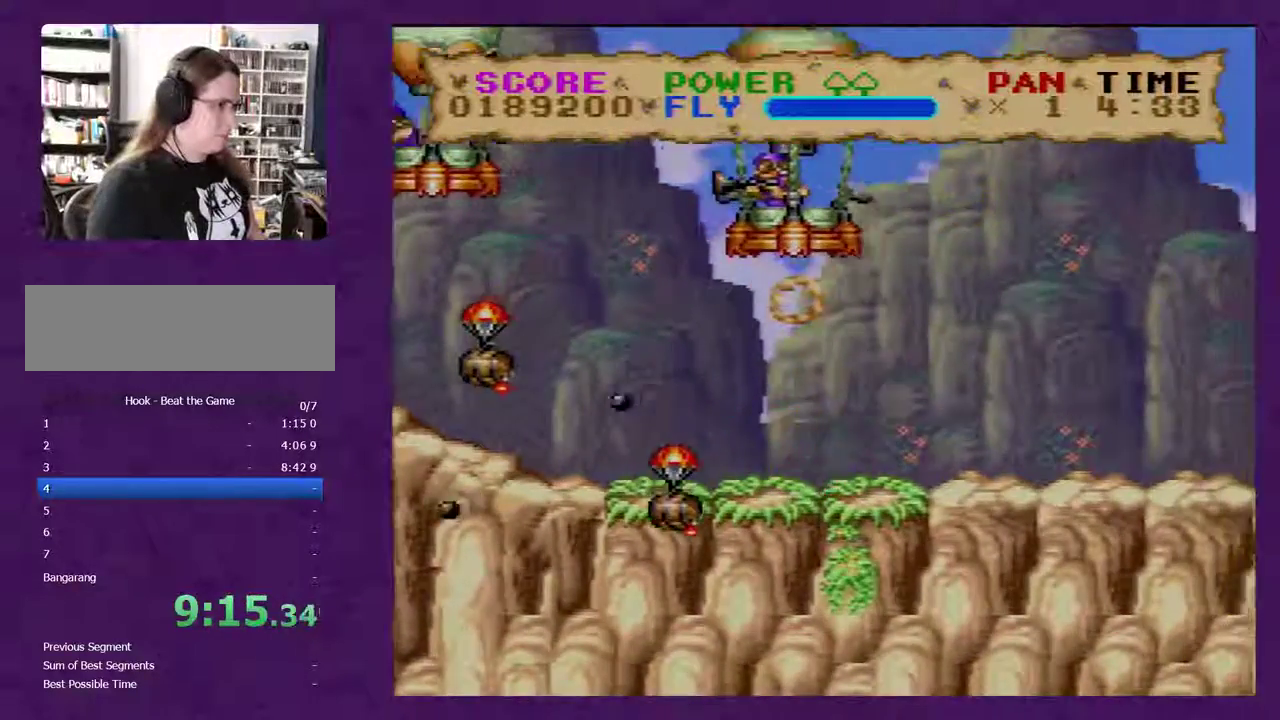
{"buttons": ["Y", "DPAD_RIGHT"], "events": []}